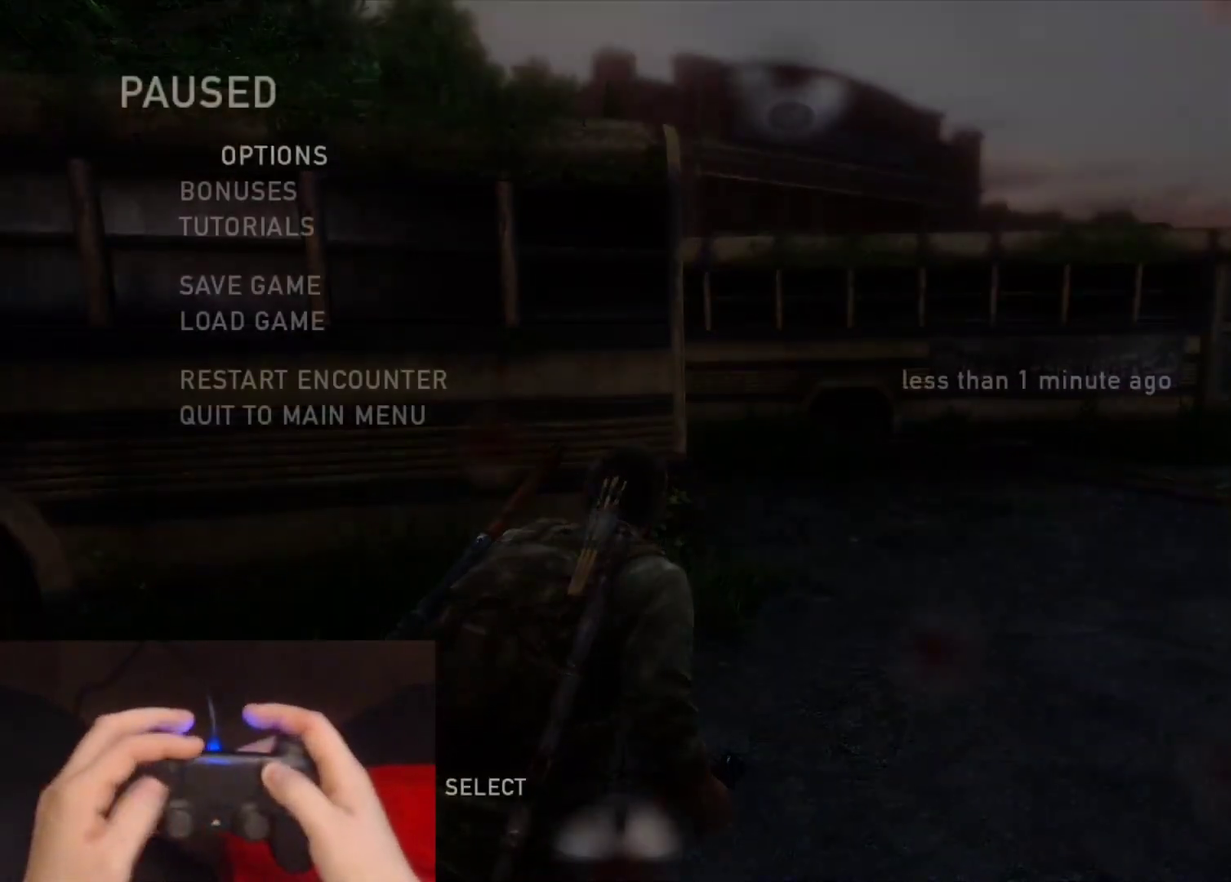
Gameplay with a controller (PlayStation layout); each line is a JSON object with the inputs held at the frame after it. "events" lists button and stick changes between this image and that frame as [ms after this image, input, new state], when the widget could be followed in between.
{"buttons": ["DPAD_UP"], "left_stick": "center", "right_stick": "center", "events": [[100, "DPAD_UP", "down"], [183, "DPAD_UP", "up"], [267, "DPAD_UP", "down"], [367, "DPAD_UP", "up"], [433, "DPAD_UP", "down"]]}
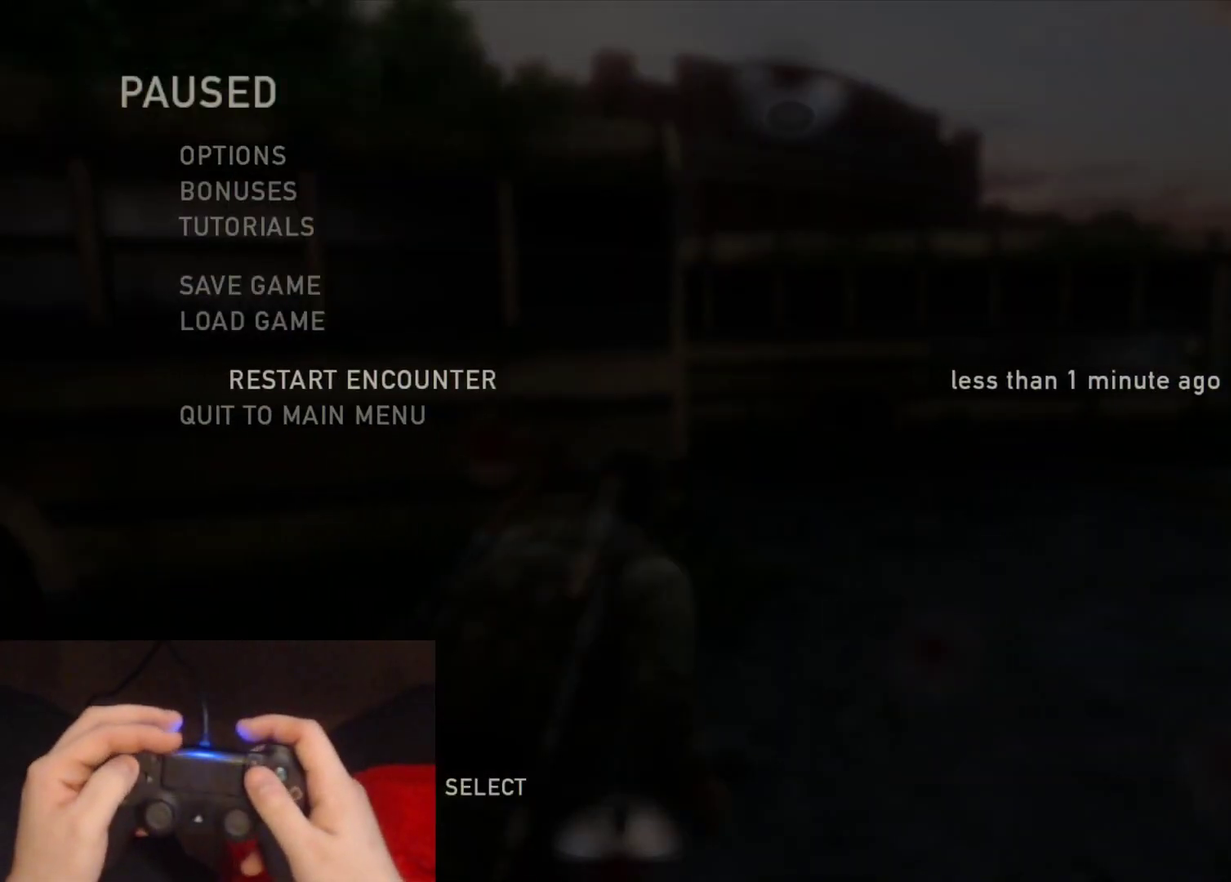
{"buttons": [], "left_stick": "center", "right_stick": "center", "events": [[50, "DPAD_UP", "up"], [83, "CROSS", "down"], [200, "CROSS", "up"]]}
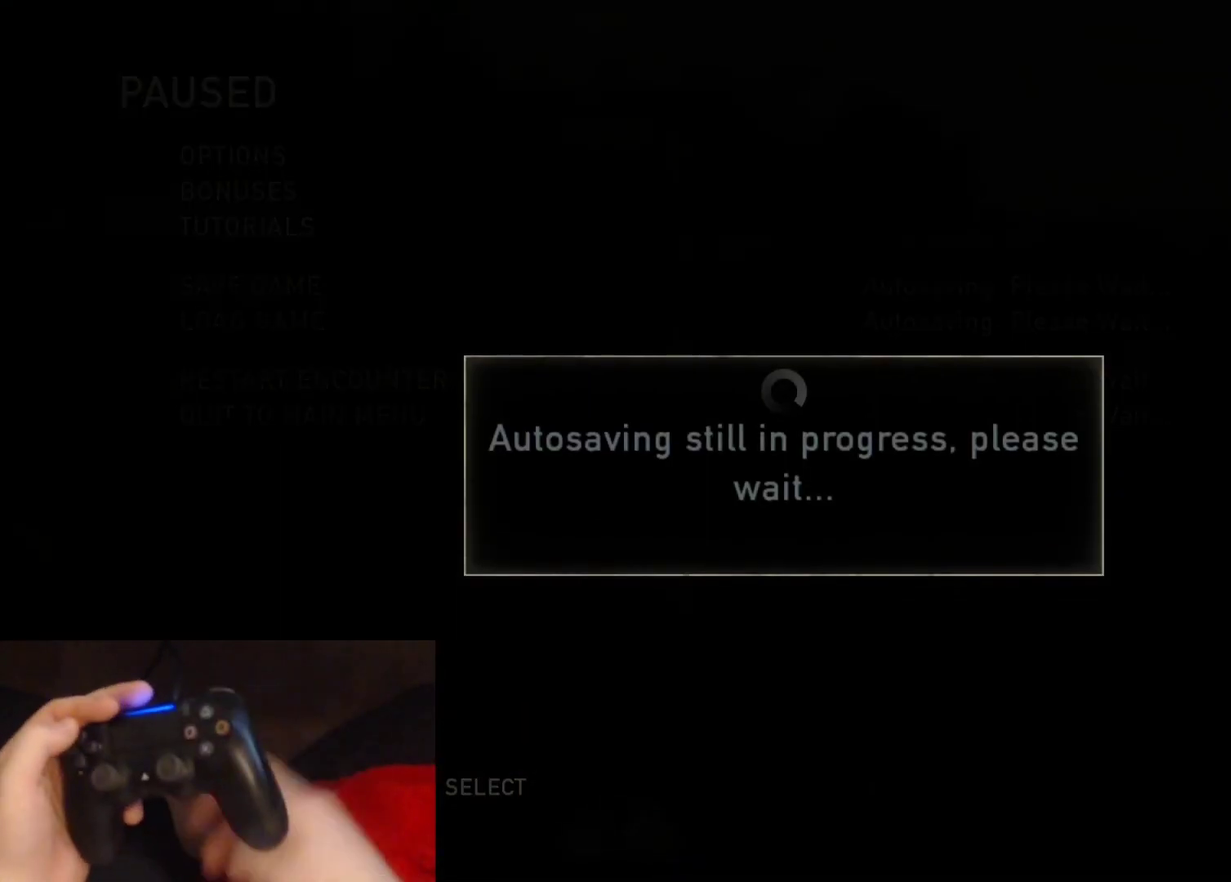
{"buttons": [], "left_stick": "center", "right_stick": "center", "events": []}
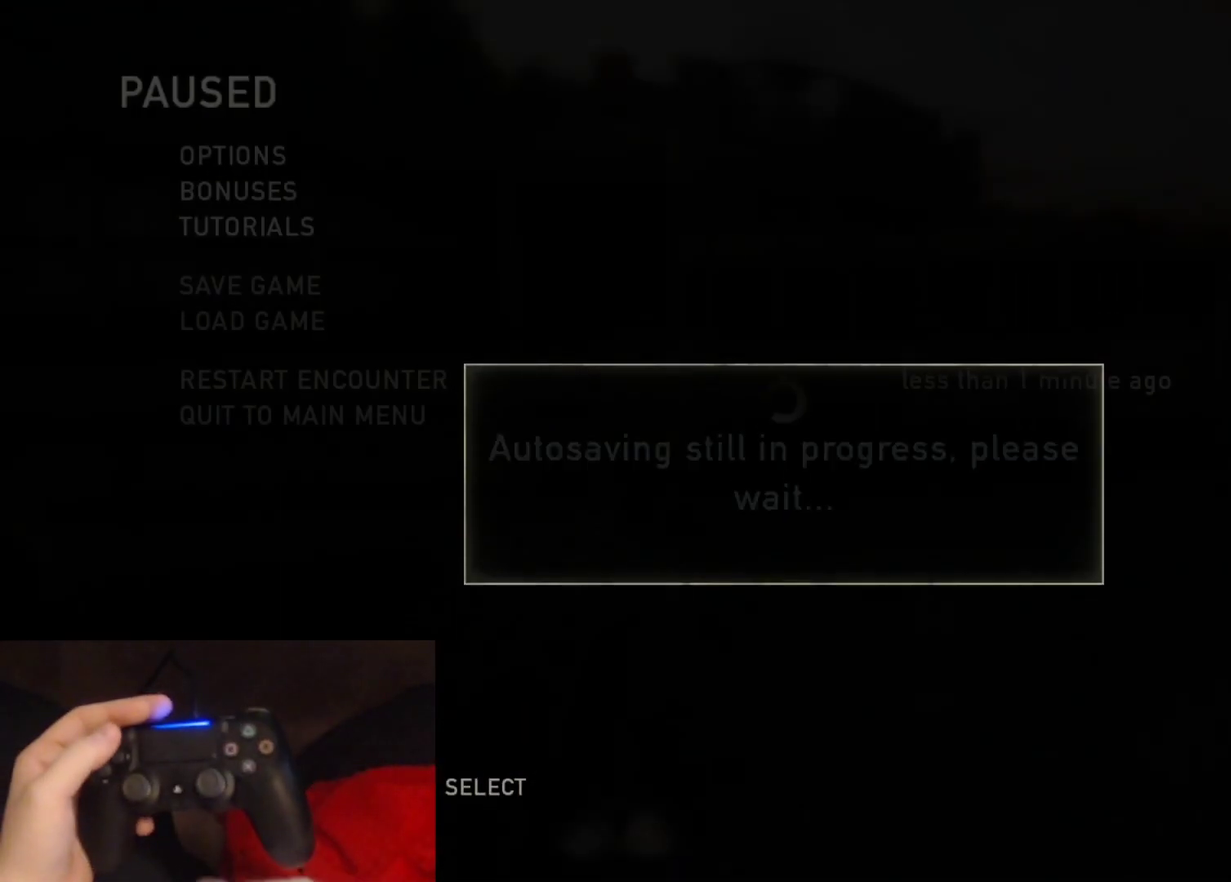
{"buttons": [], "left_stick": "center", "right_stick": "center", "events": []}
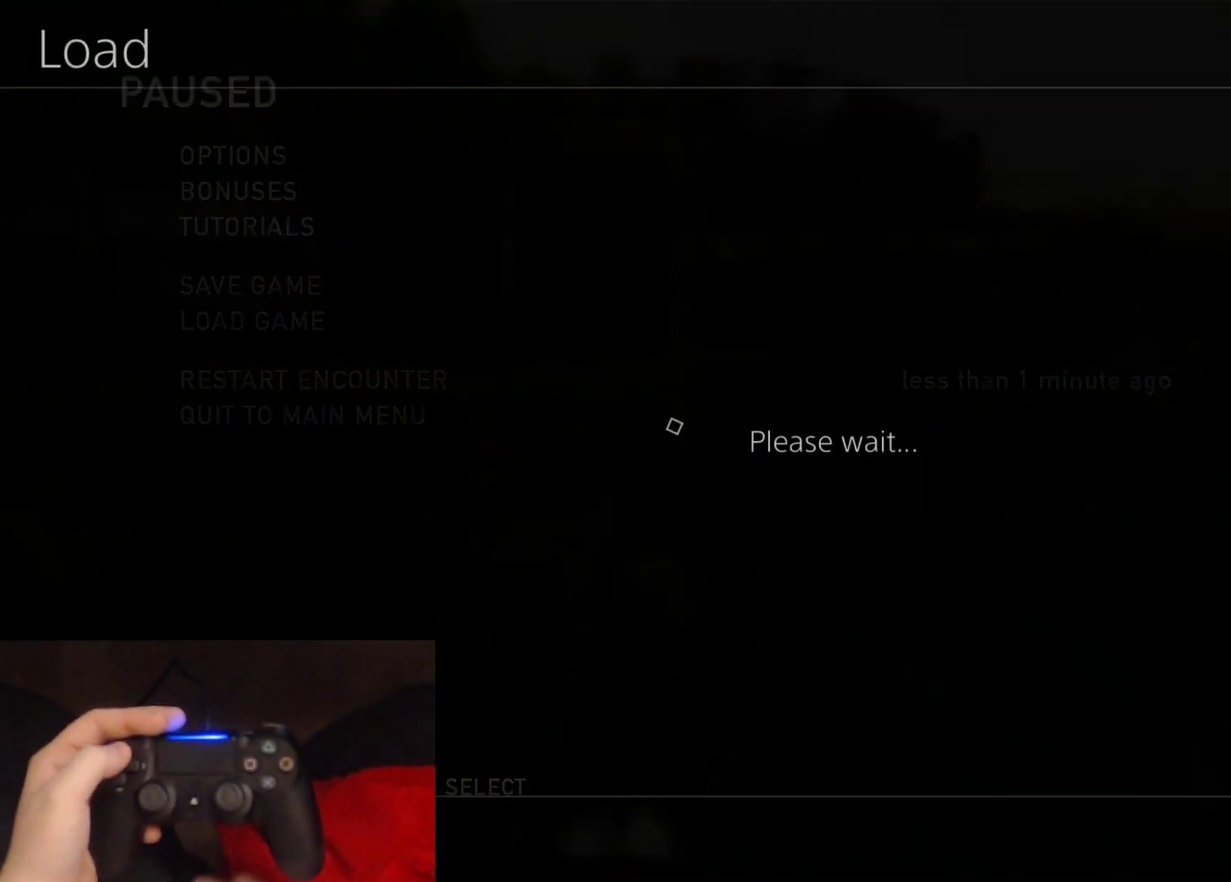
{"buttons": ["DPAD_UP"], "left_stick": "center", "right_stick": "center", "events": [[133, "DPAD_UP", "down"]]}
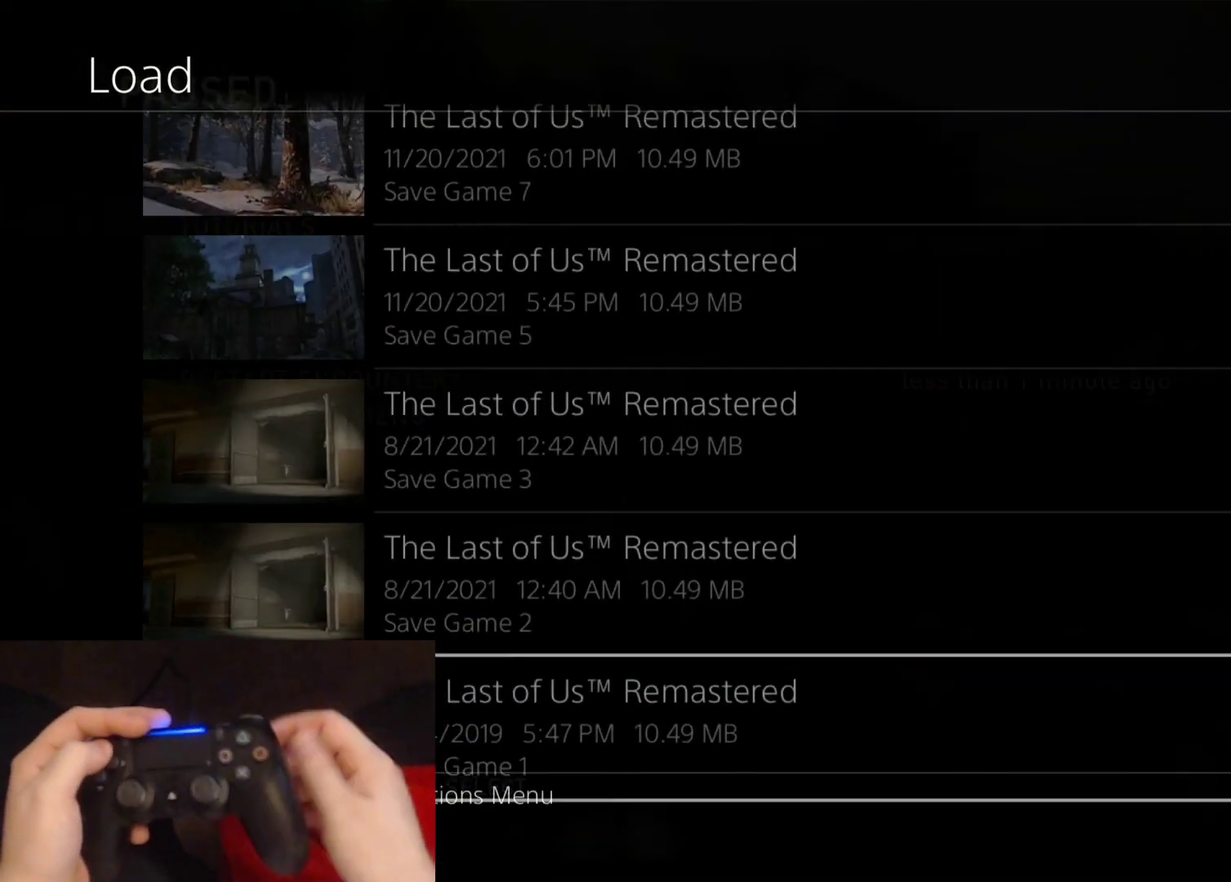
{"buttons": ["DPAD_UP"], "left_stick": "center", "right_stick": "center", "events": []}
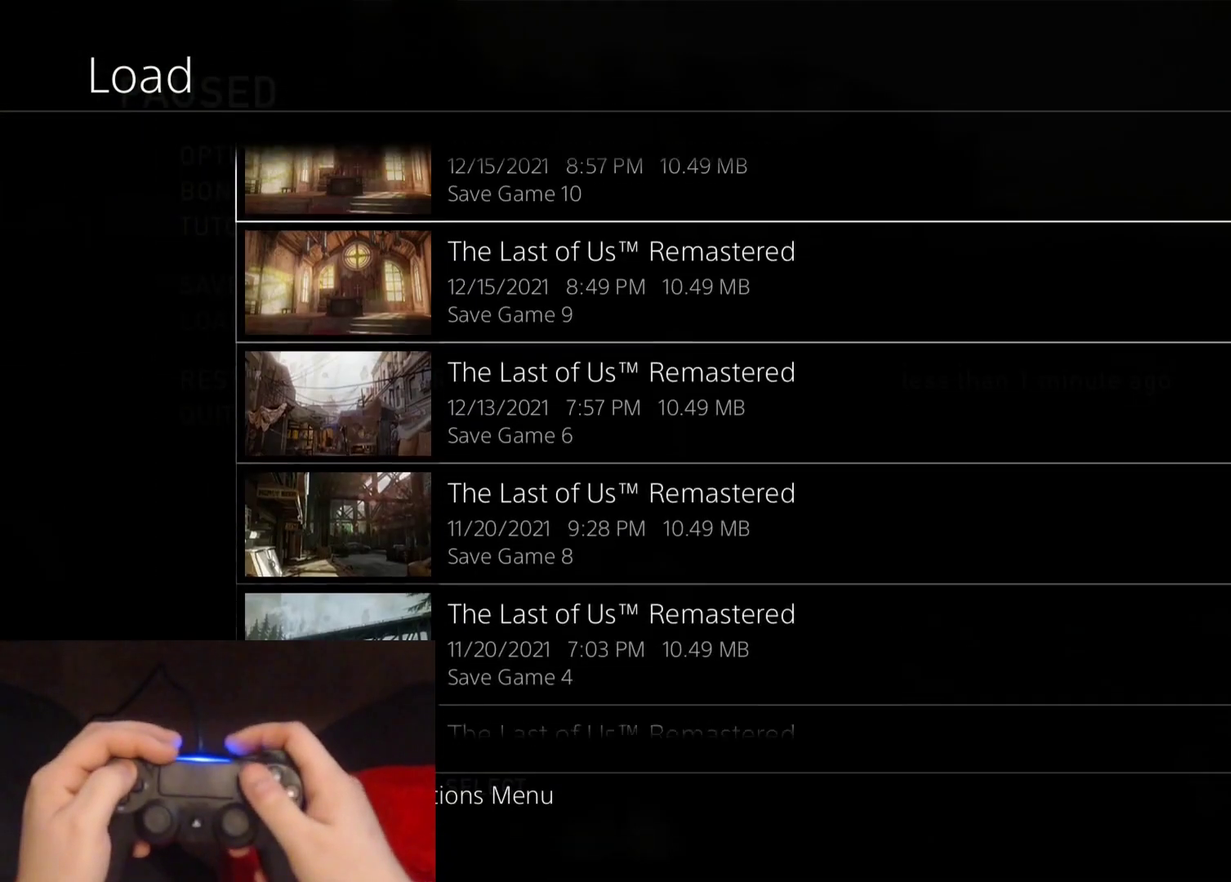
{"buttons": ["CROSS"], "left_stick": "center", "right_stick": "center", "events": [[150, "DPAD_UP", "up"], [283, "DPAD_DOWN", "down"], [417, "CROSS", "down"], [417, "DPAD_DOWN", "up"]]}
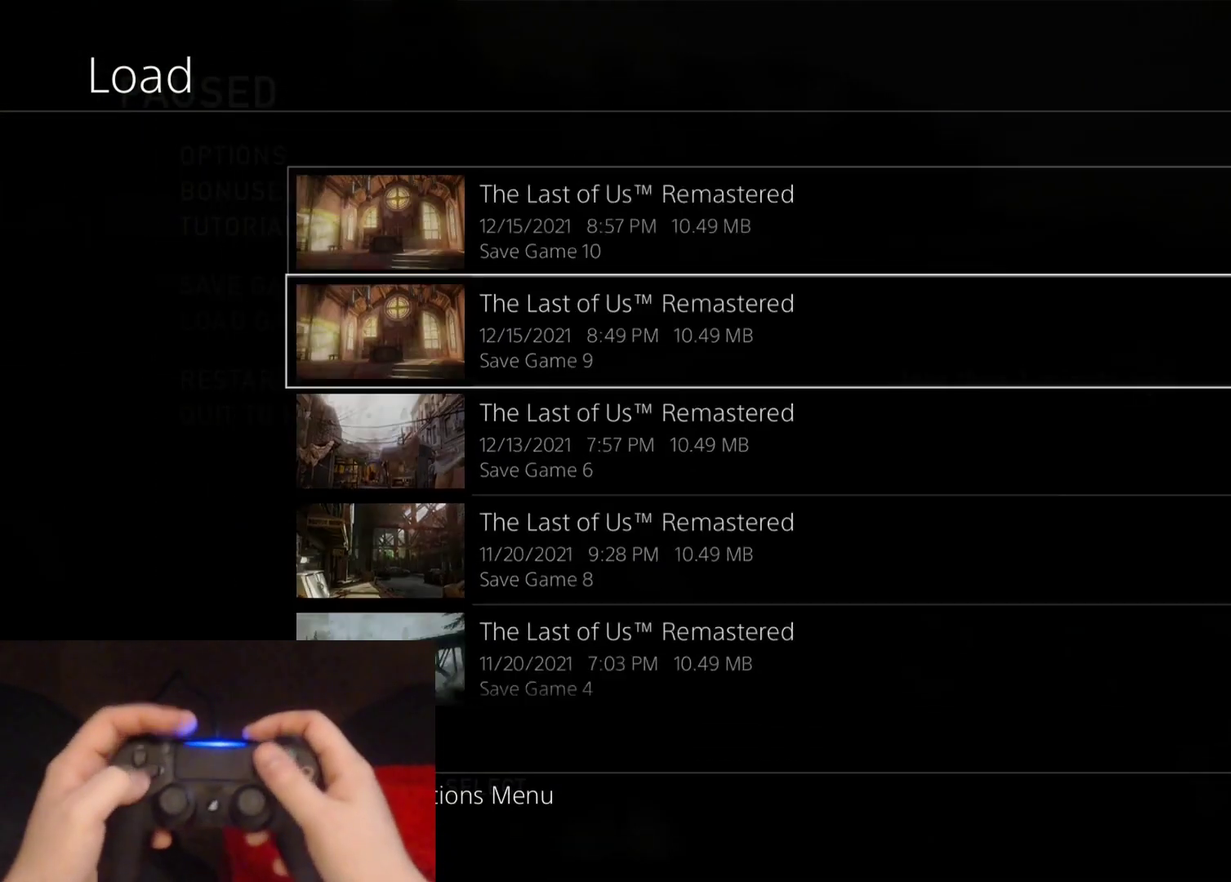
{"buttons": [], "left_stick": "center", "right_stick": "center", "events": [[67, "CROSS", "up"]]}